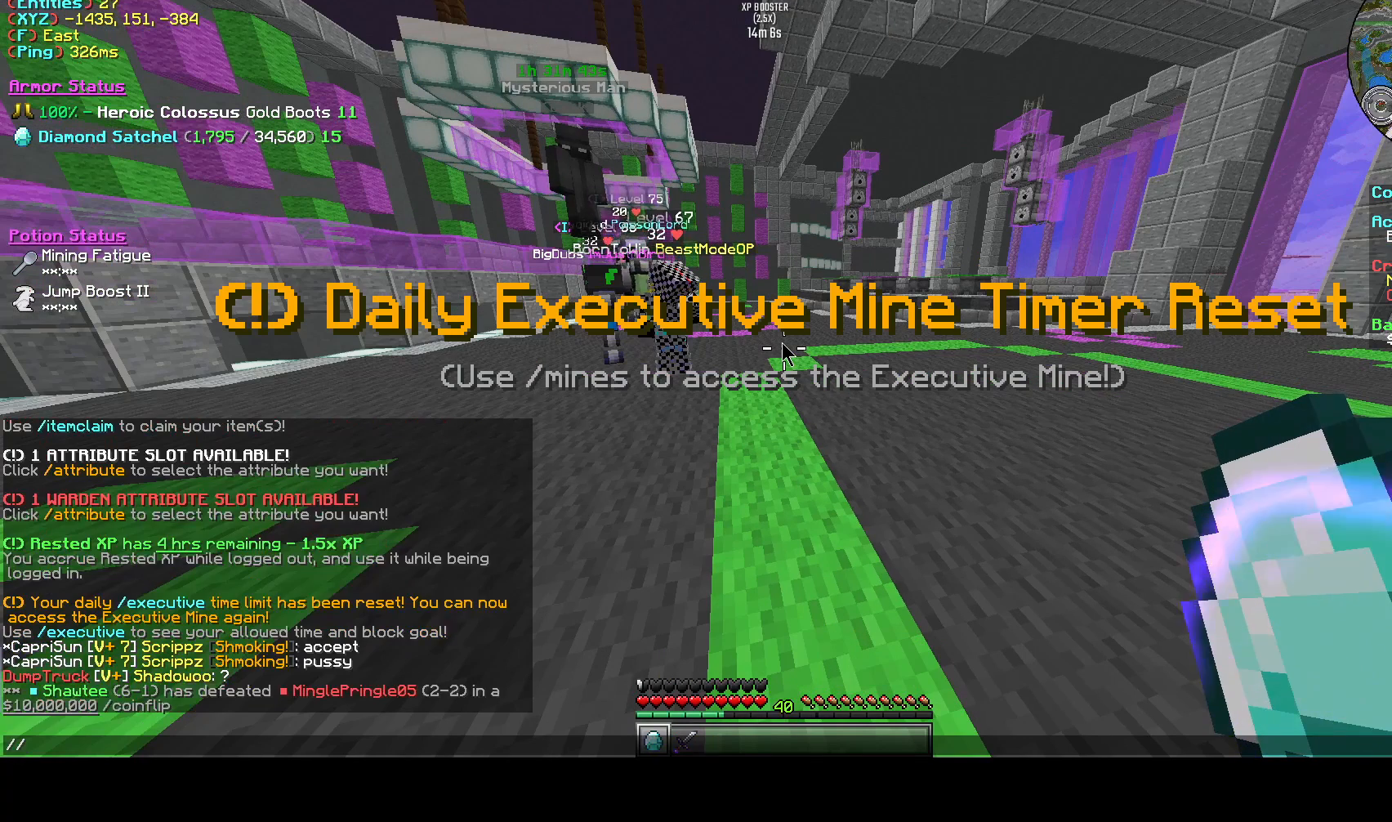
Gameplay with keyboard; each line is a JSON object with the keys held at the frame after it. "events" lists presses ("down") and releases ("up") of "a", "d", "s", "space" and "w" between this image and that frame as [ms after this image, input, new state], when the widget could be followed in between. No other keys are recorded. Mouse input is not recorded.
{"keys": ["space"], "events": [[458, "space", "down"]]}
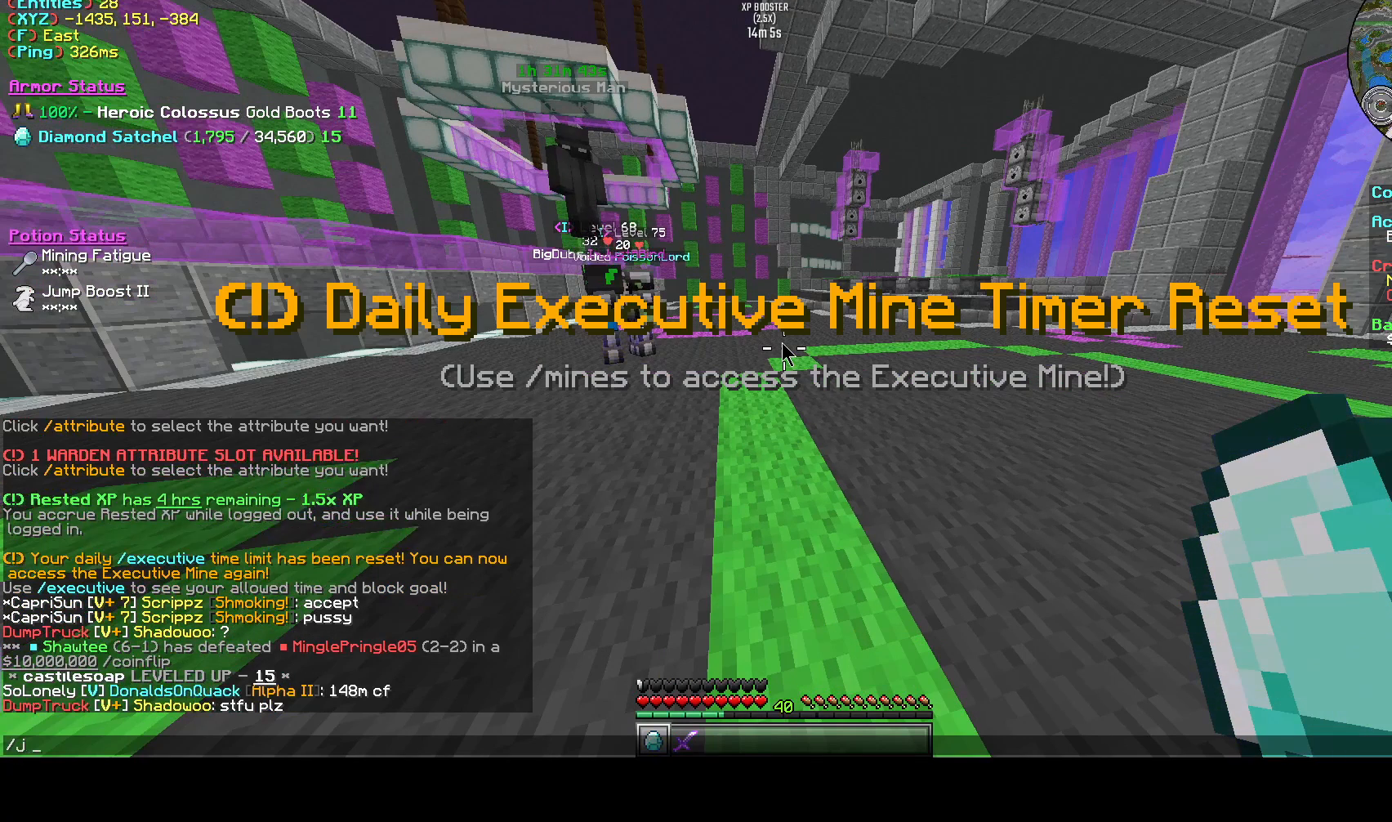
{"keys": [], "events": [[83, "space", "up"]]}
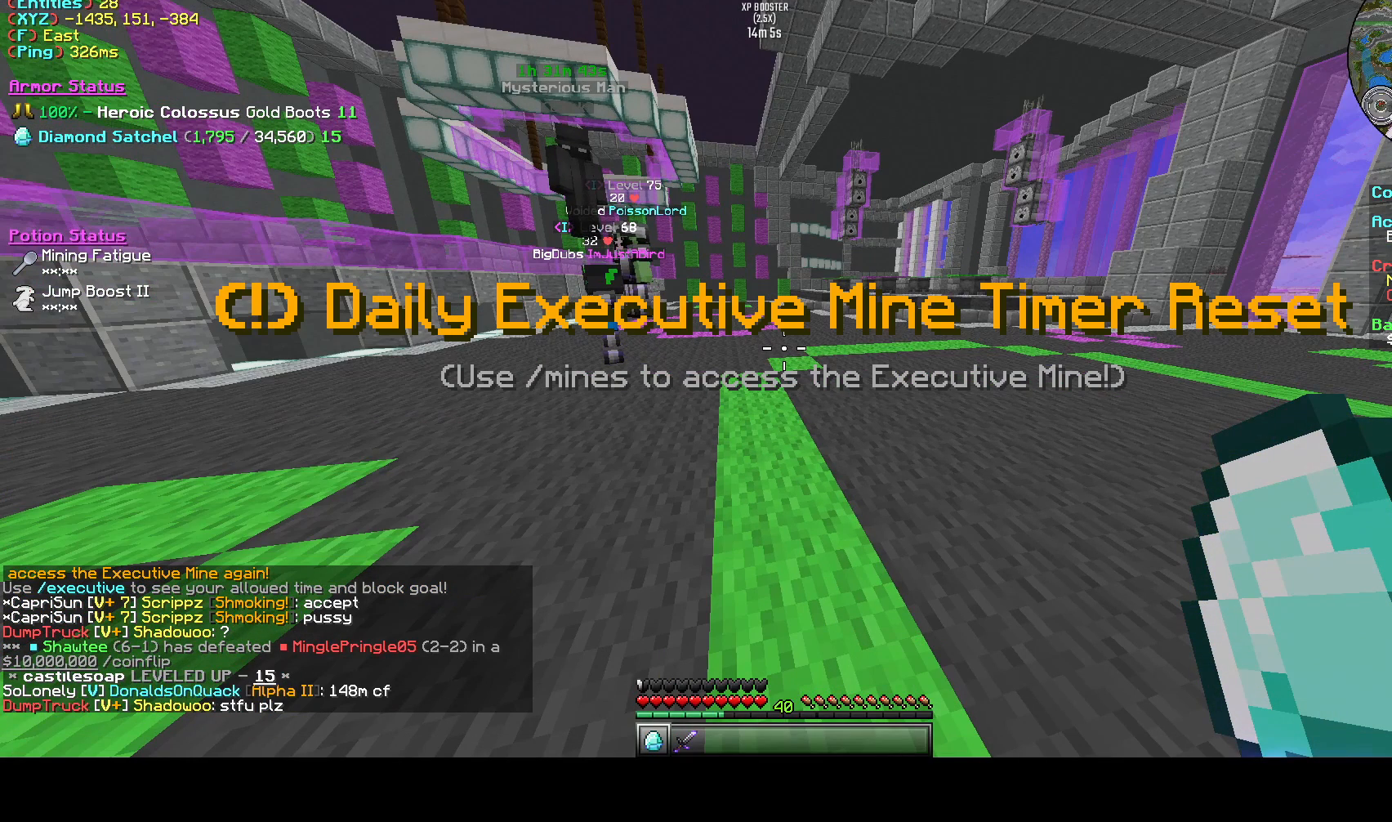
{"keys": [], "events": []}
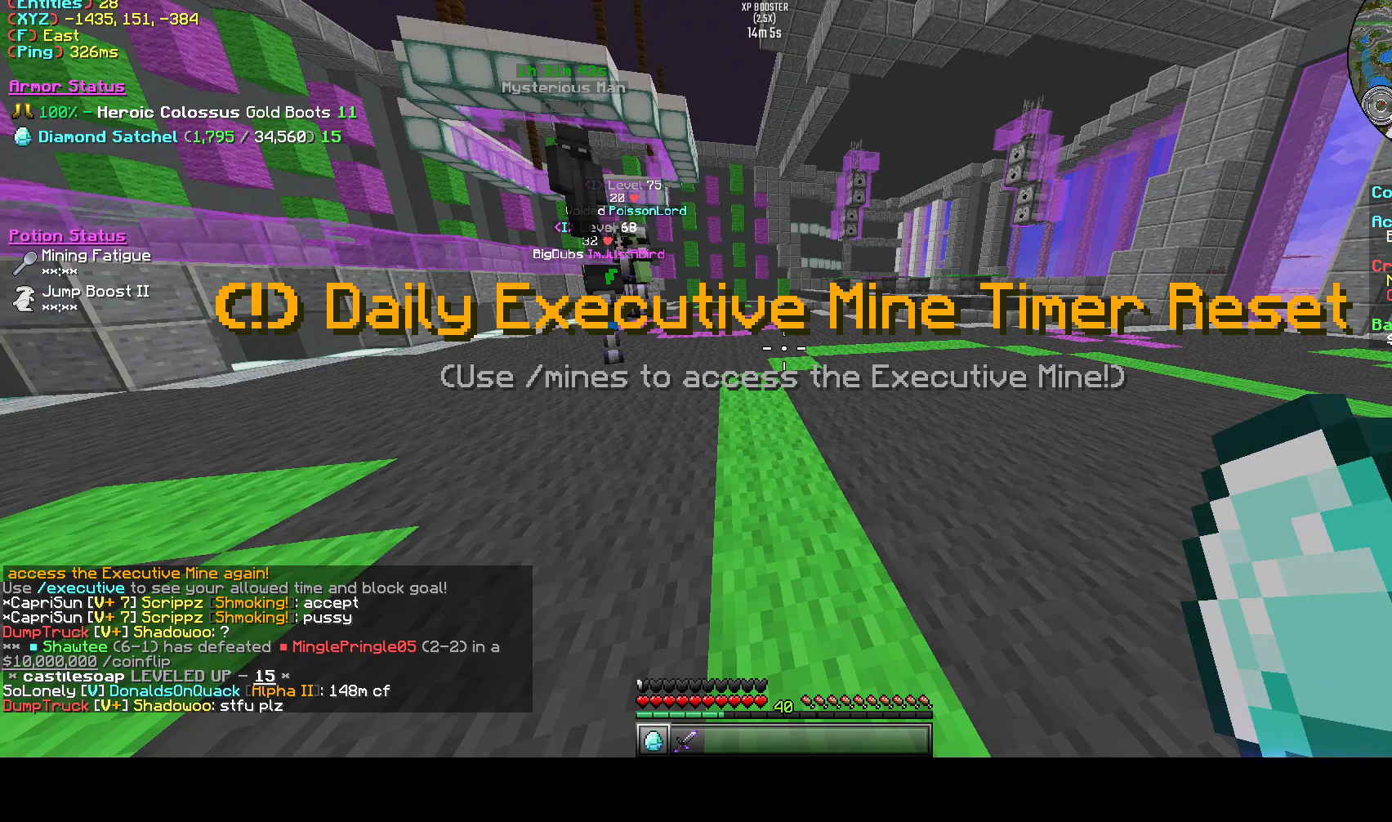
{"keys": [], "events": []}
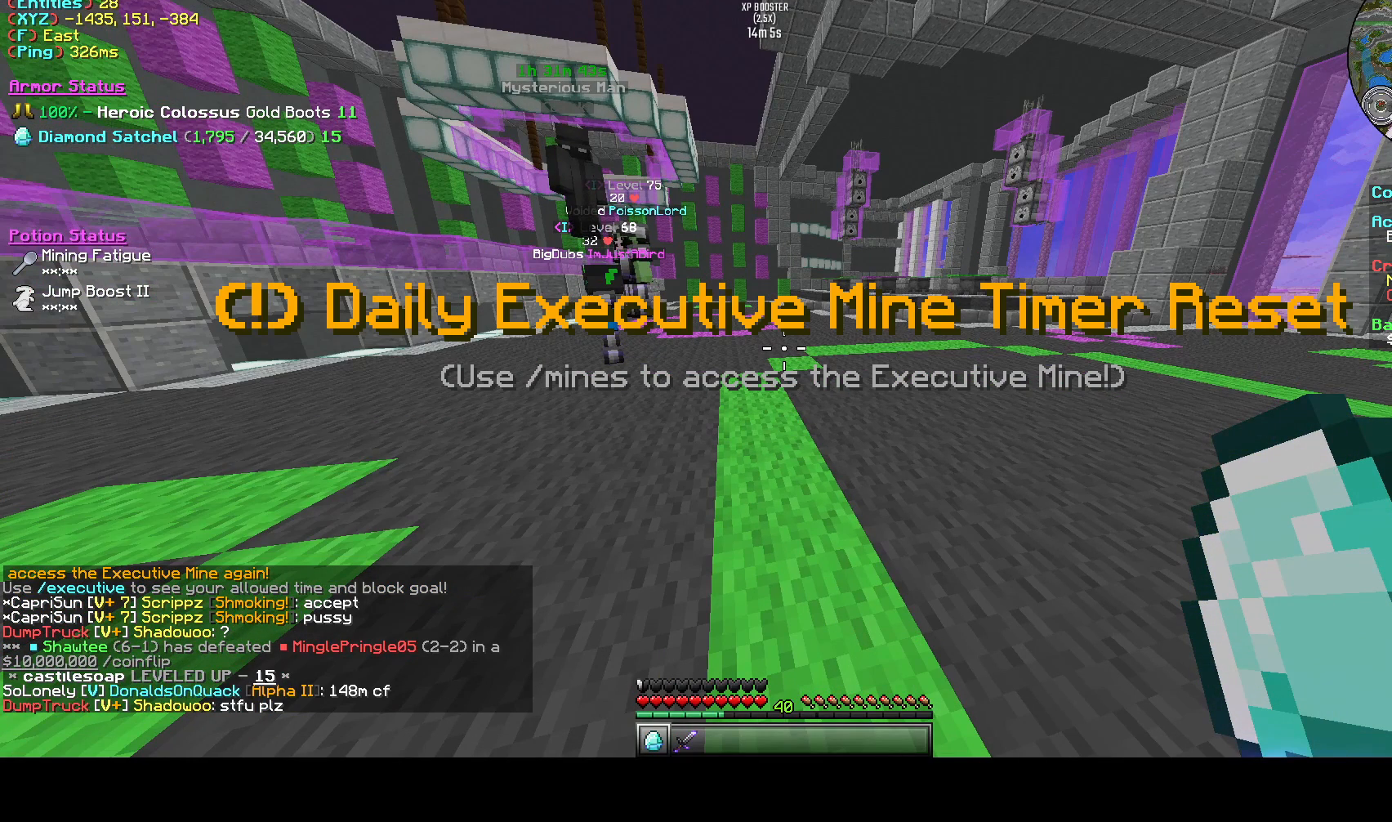
{"keys": [], "events": []}